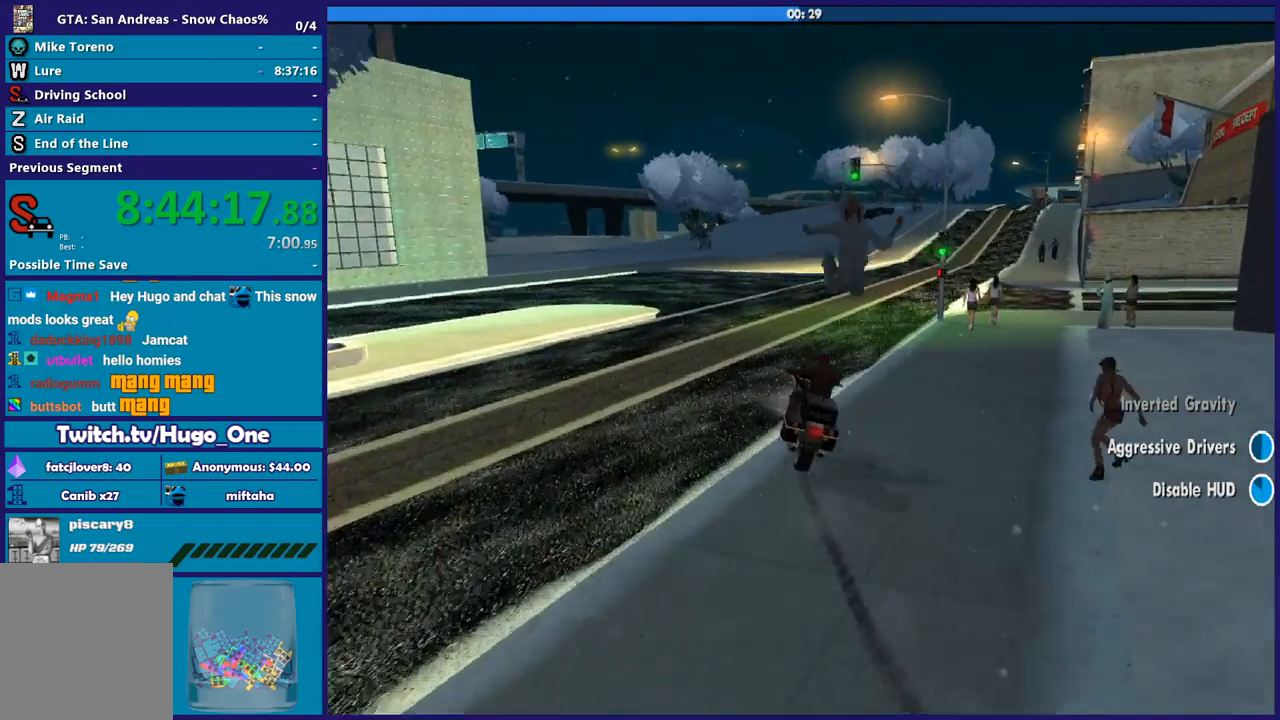
Gameplay with a controller (Xbox layout); each line is a JSON object with the inputs held at the frame after it. "button_events" lists button changes between this image and that frame as [ms after this image, input, new state], when the widget could be followed in between (sticks are given only as held states).
{"buttons": ["R2"], "left_stick": "right", "right_stick": "center", "button_events": []}
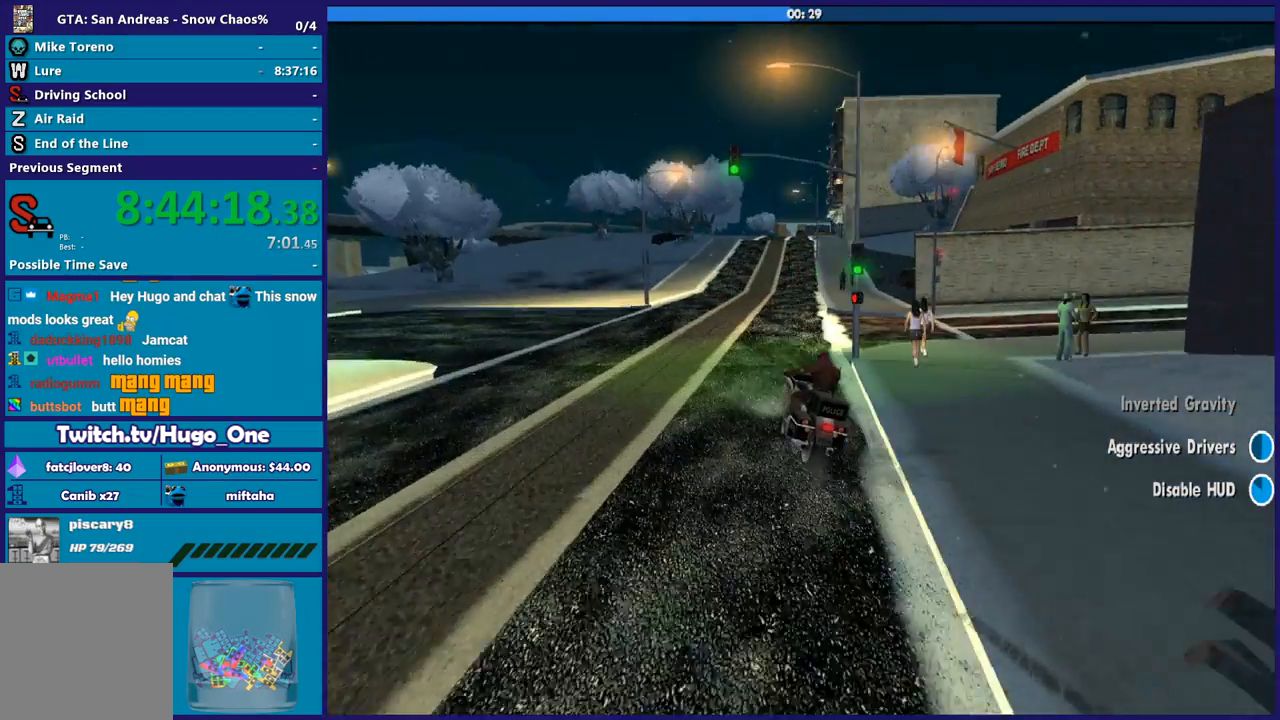
{"buttons": ["R2"], "left_stick": "right", "right_stick": "down-right", "button_events": []}
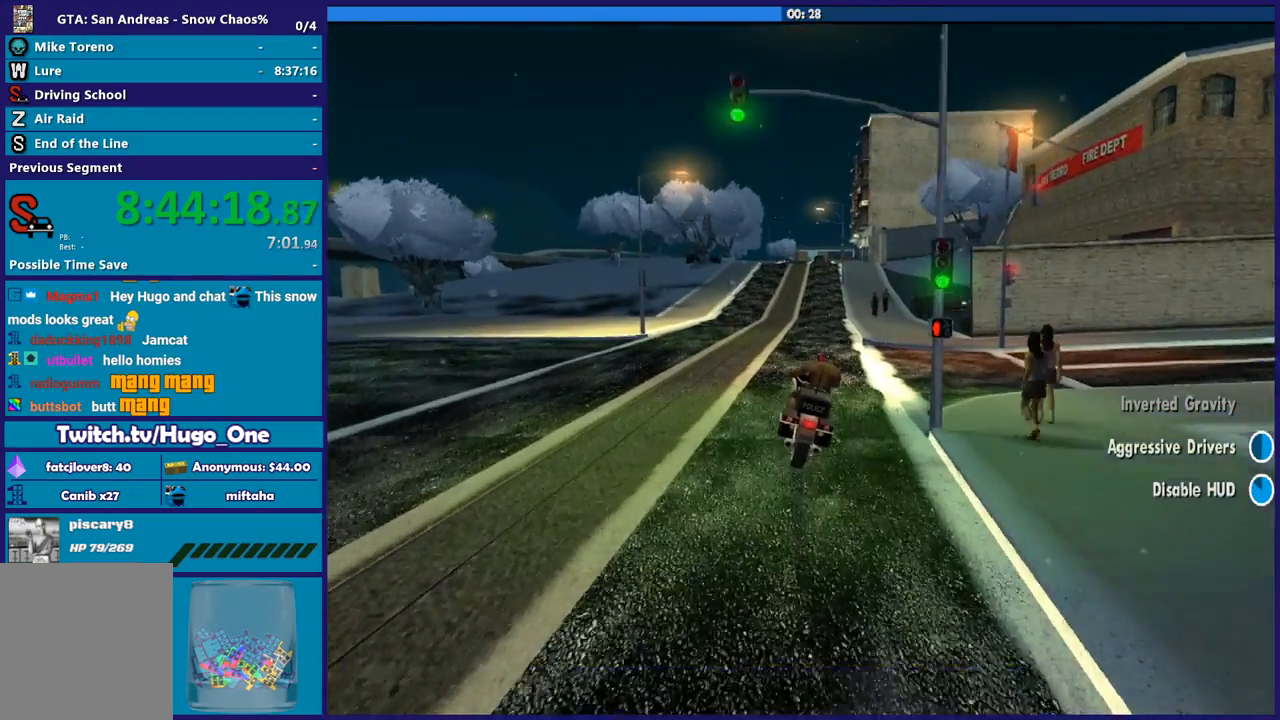
{"buttons": ["R2"], "left_stick": "up-left", "right_stick": "down-right", "button_events": []}
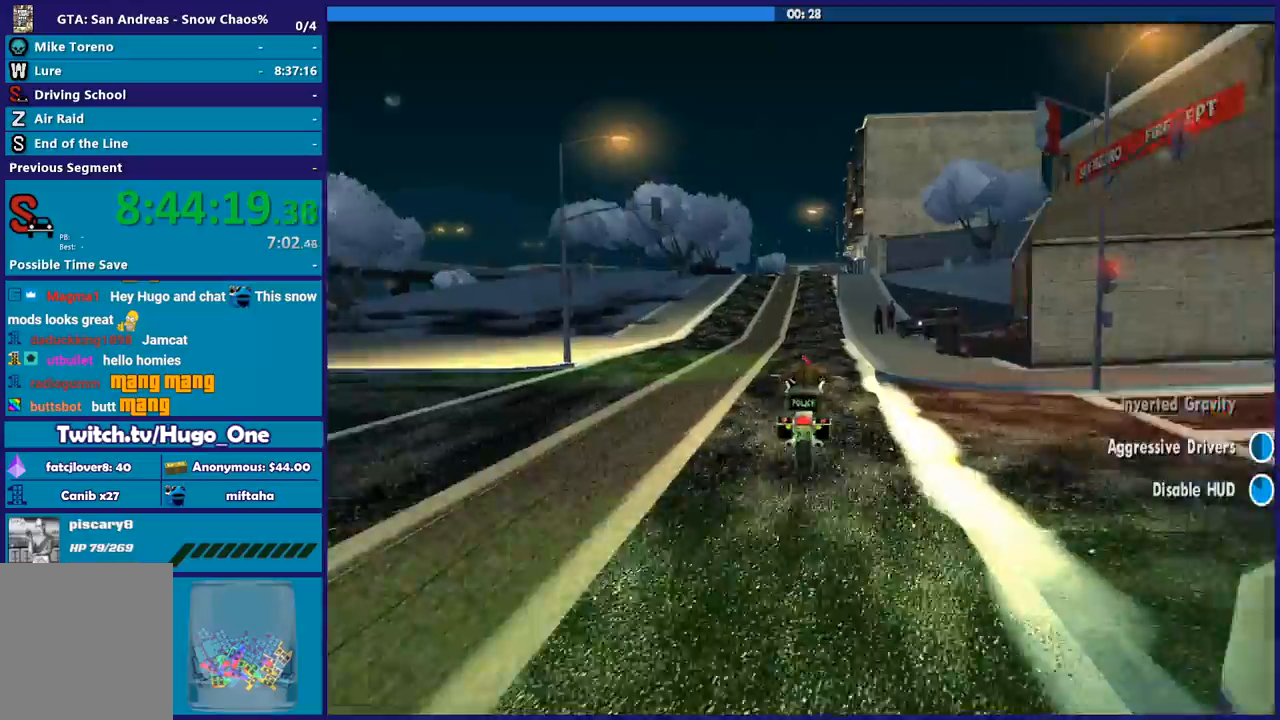
{"buttons": ["R2"], "left_stick": "left", "right_stick": "center", "button_events": []}
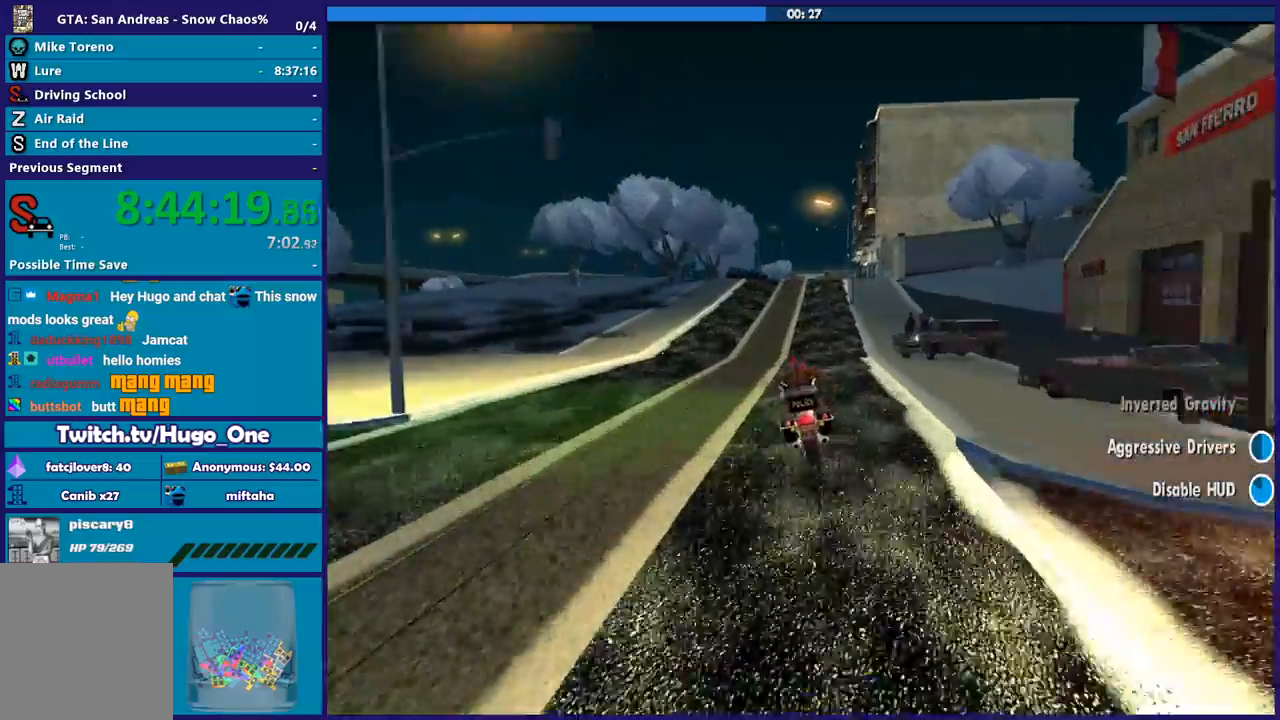
{"buttons": ["R2"], "left_stick": "right", "right_stick": "down", "button_events": []}